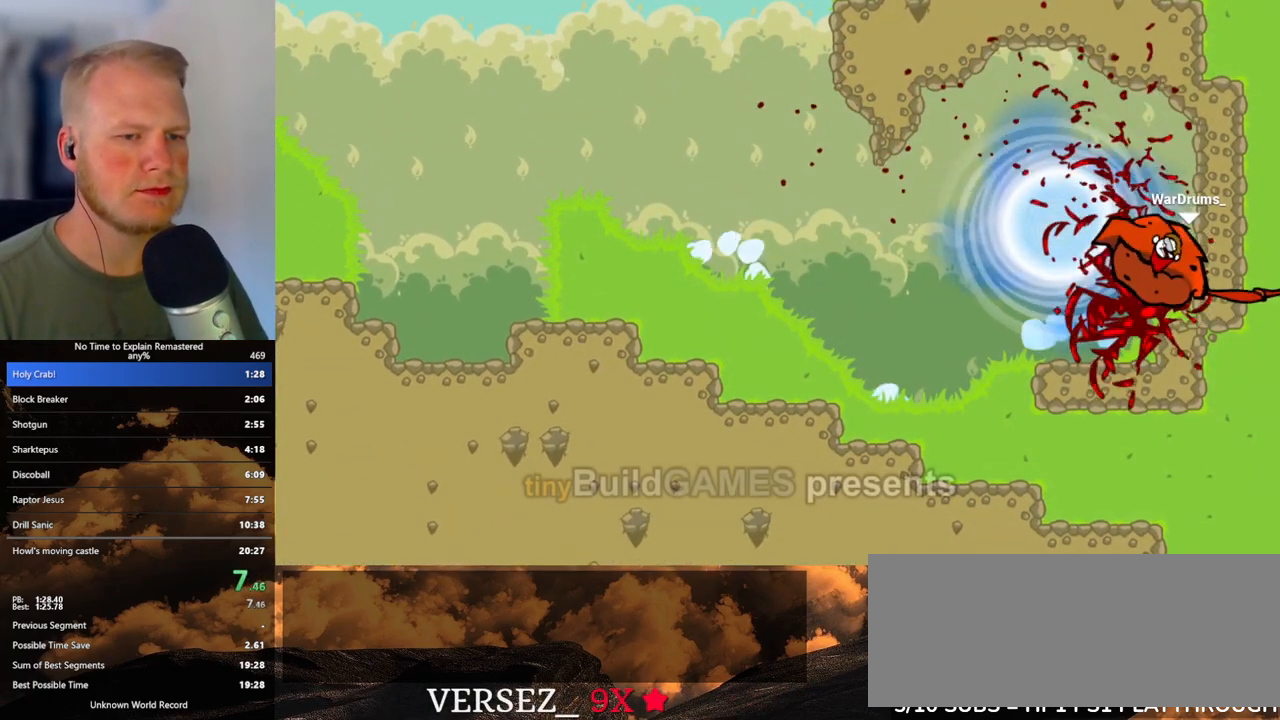
Gameplay with keyboard and mouse; each line is a JSON object with the keys and mouse buttons held at the frame after it. "events" lists presses ("down") and releases ("up") of ".", "/", "0", "1", "2", "3", "4", "5", "6", "7", "8", "9", "a", "alt_l", "alt_r", "b", "backslash", "backspace", "c", "caps_lock", "comma", "ctrl_l", "ctrl_r", "d", "e", "equals", "escape", "f", "f1", "f10", "f11", "f12", "f2", "f3", "f4", "f5", "f6", "f7", "f8", "f9", "g", "h", "i", "j", "k", "l", "lbracket", "m", "minus", "n", "o", "p", "q", "quote", "r", "rbracket", "return", "s", "semicolon", "shift_l", "shift_r", "space", "super", "t", "tab", "tilde", "u", "v", "w", "x", "y", "z", "mouse_left", "mouse_wheel", "mouse_right", "mouse_mb4" and "mouse_mb5" between this image and that frame as [ms after this image, input, new state], when the widget could be followed in between. "mouse_left", "mouse_wheel", "mouse_right", "mouse_mb4", "mouse_mb5" = the "left", "wheel", "right", "mb4", "mb5" buttons of the "mouse" list. No other keys are recorded. "wheel" means that the mouse wheel is clicked or scrolled. Mouse movement is not recorded.
{"keys": [], "mouse": [], "events": []}
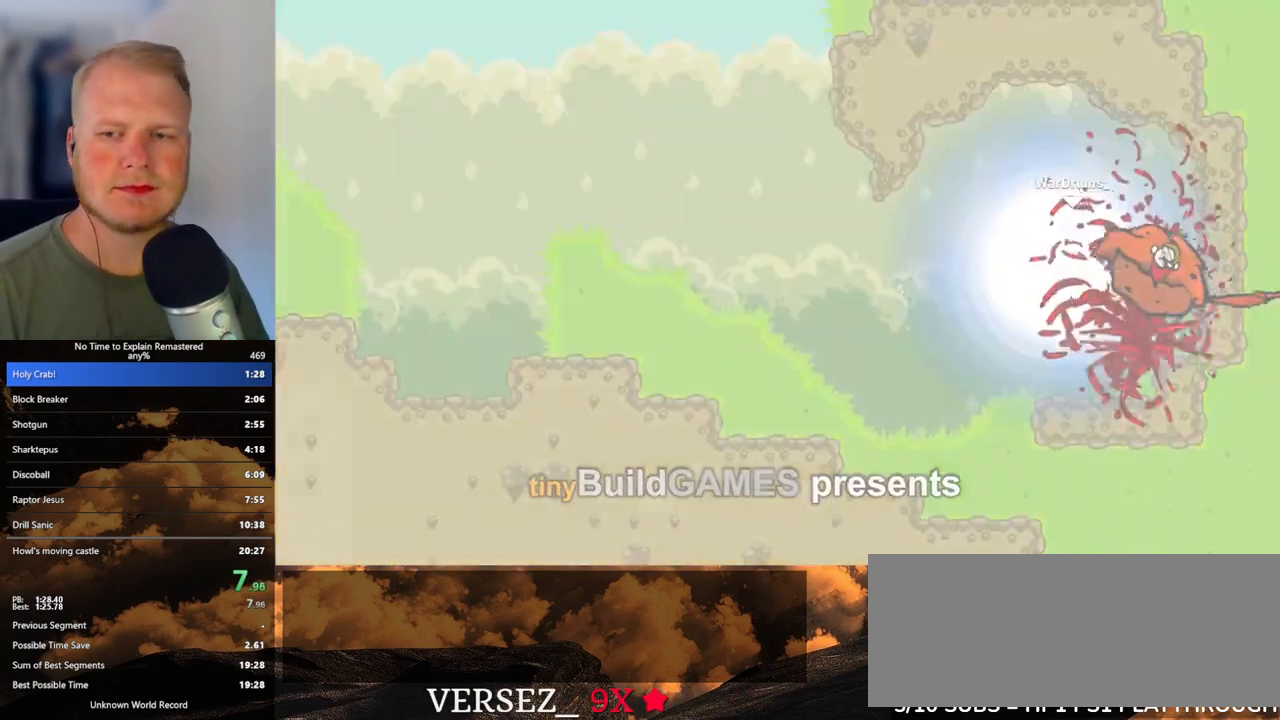
{"keys": [], "mouse": [], "events": []}
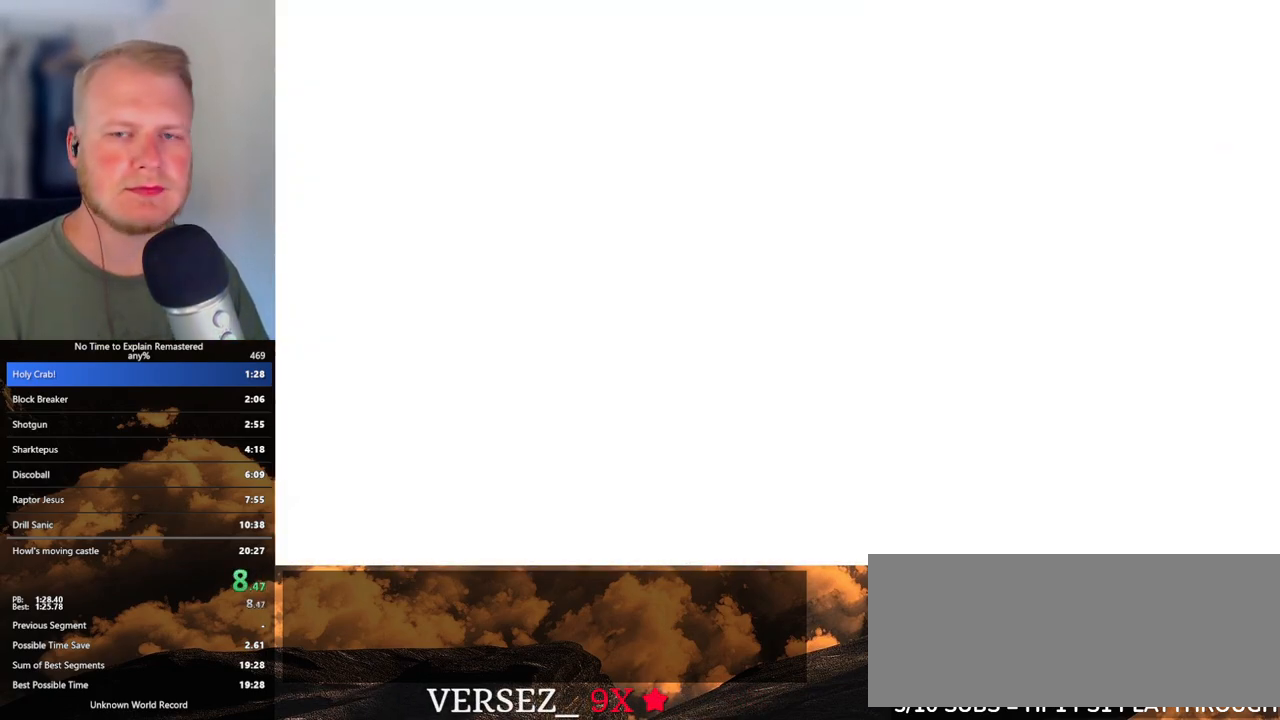
{"keys": [], "mouse": [], "events": []}
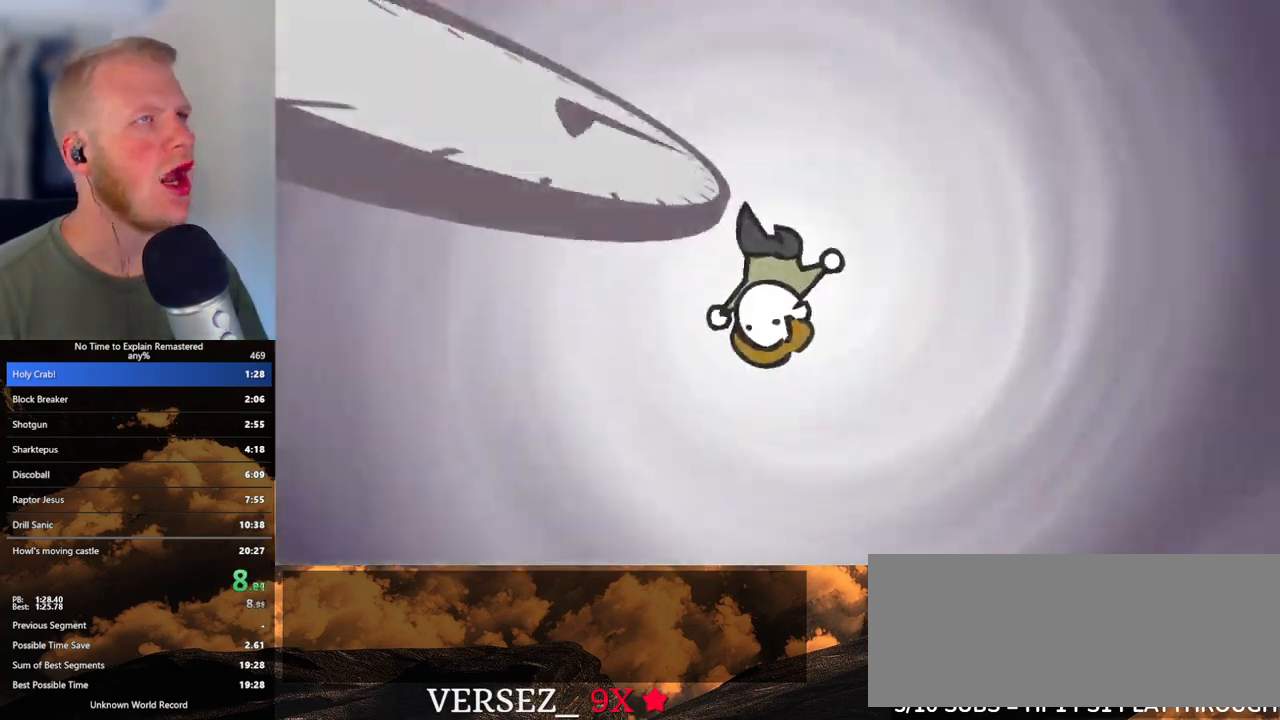
{"keys": [], "mouse": [], "events": []}
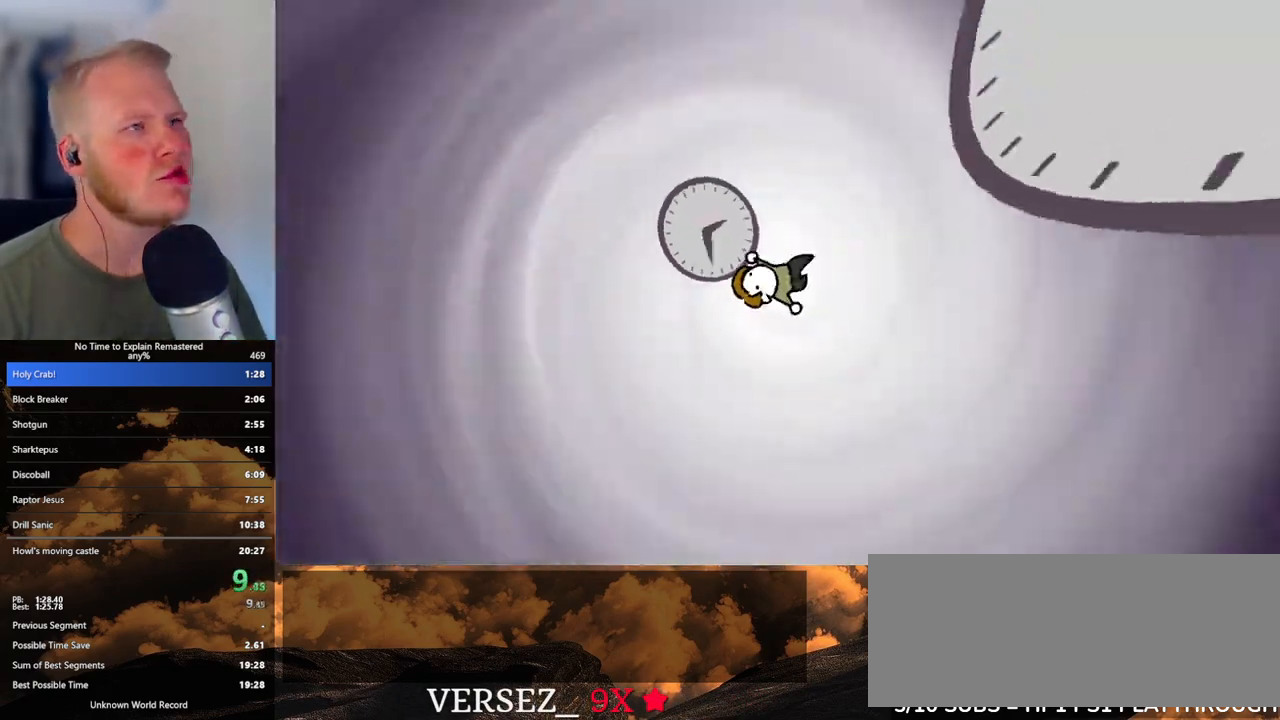
{"keys": [], "mouse": [], "events": []}
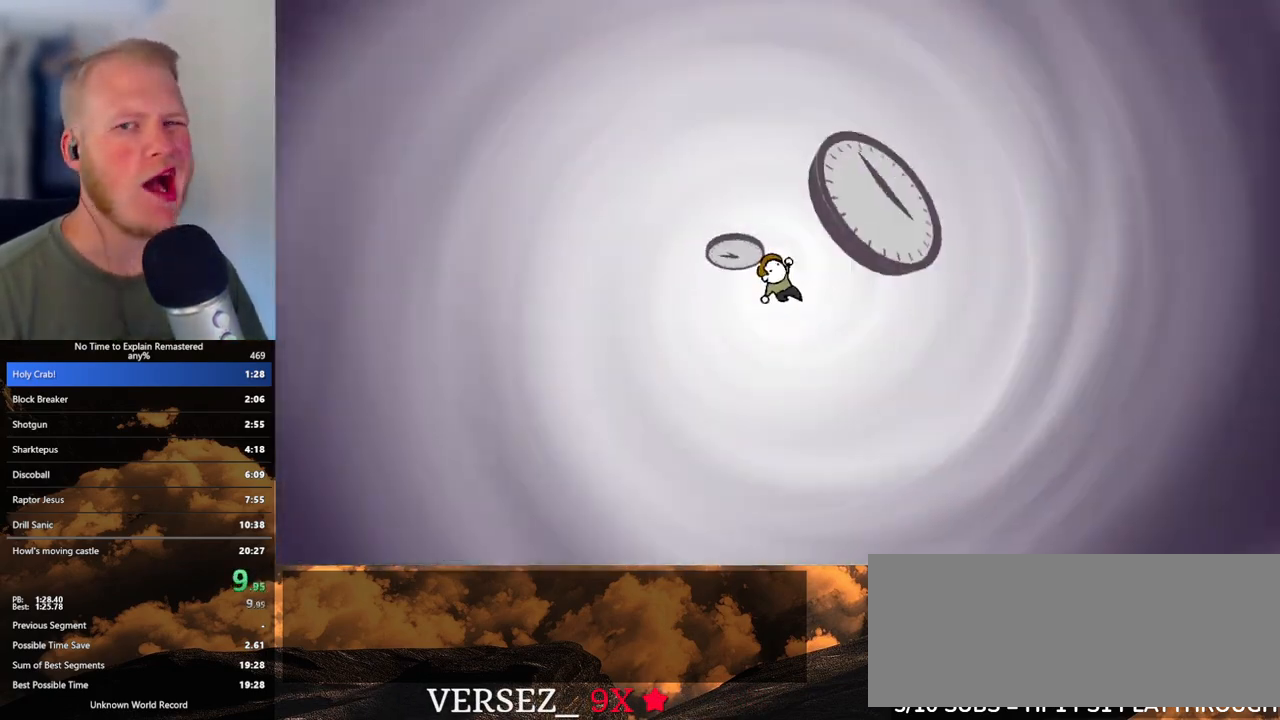
{"keys": [], "mouse": [], "events": []}
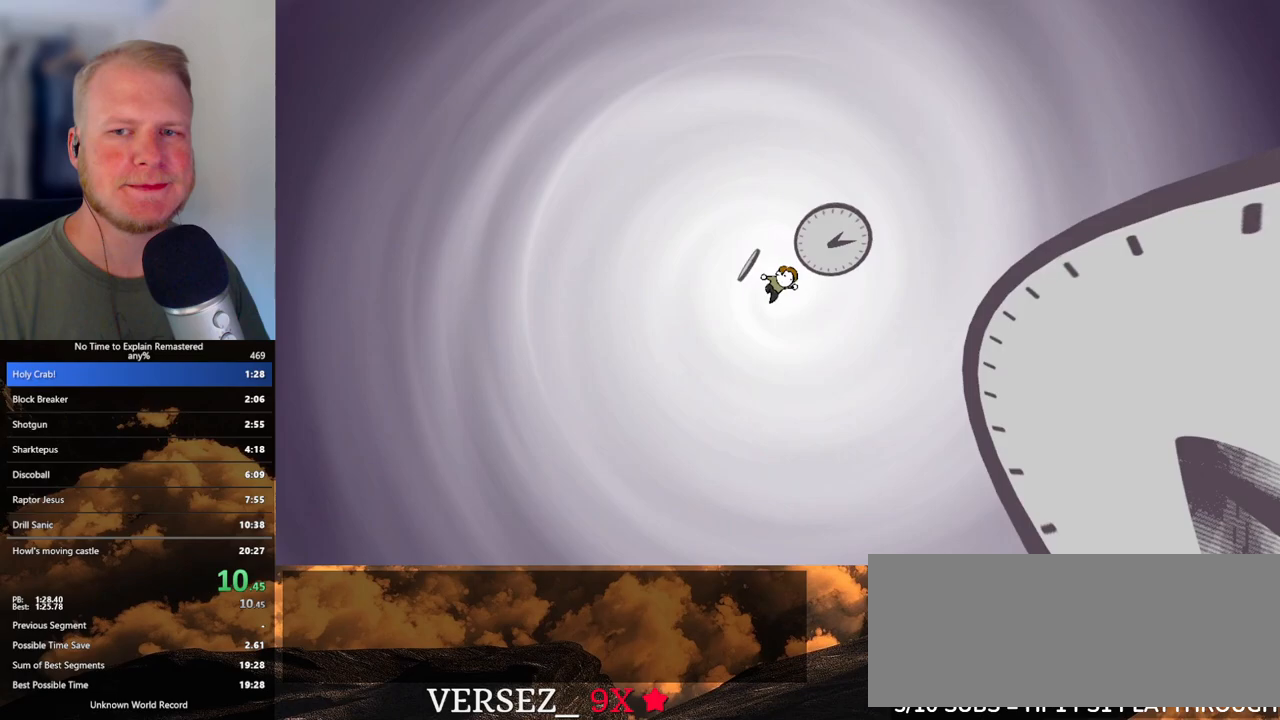
{"keys": [], "mouse": [], "events": []}
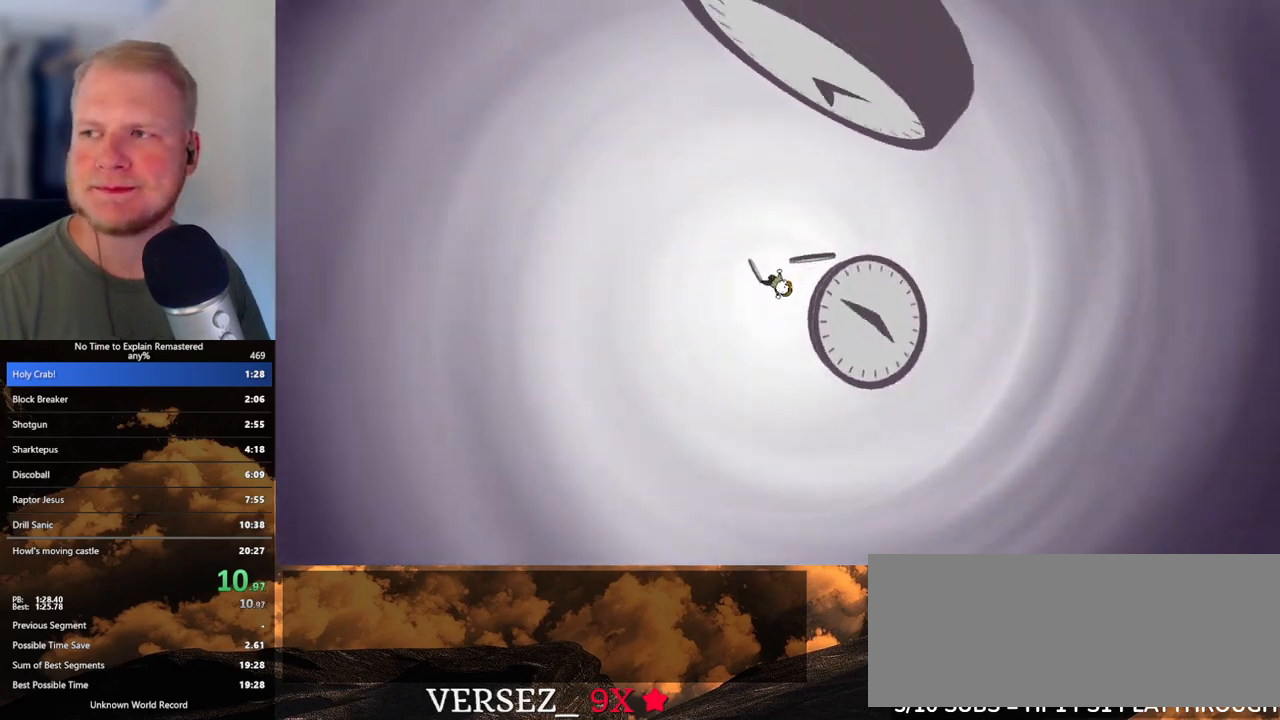
{"keys": [], "mouse": [], "events": []}
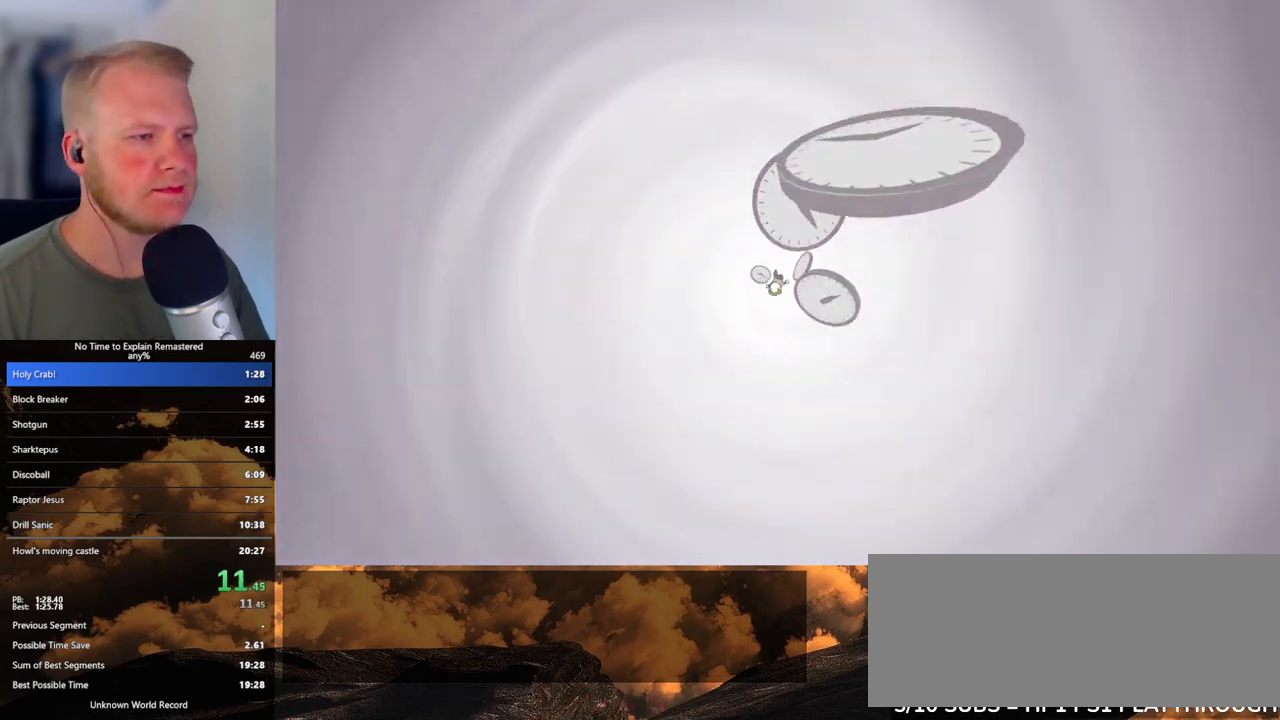
{"keys": ["d"], "mouse": ["left"], "events": [[67, "d", "down"], [500, "mouse_left", "down"]]}
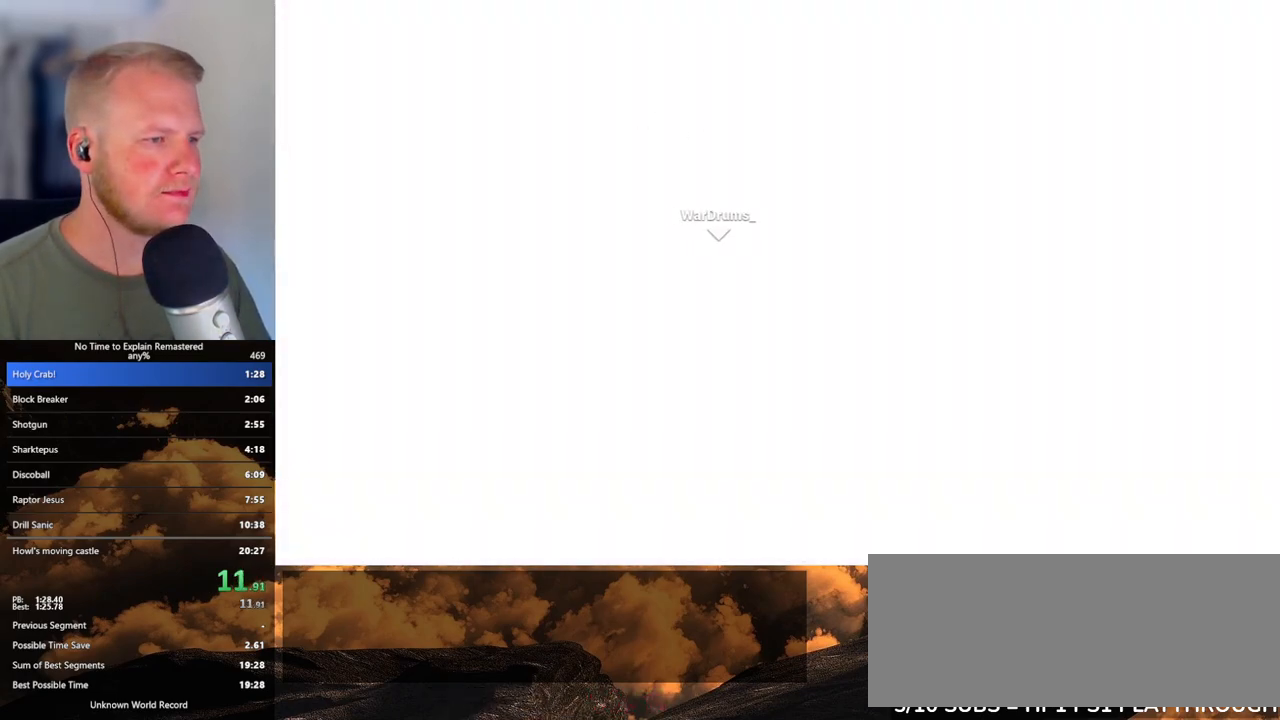
{"keys": ["d"], "mouse": ["left"], "events": []}
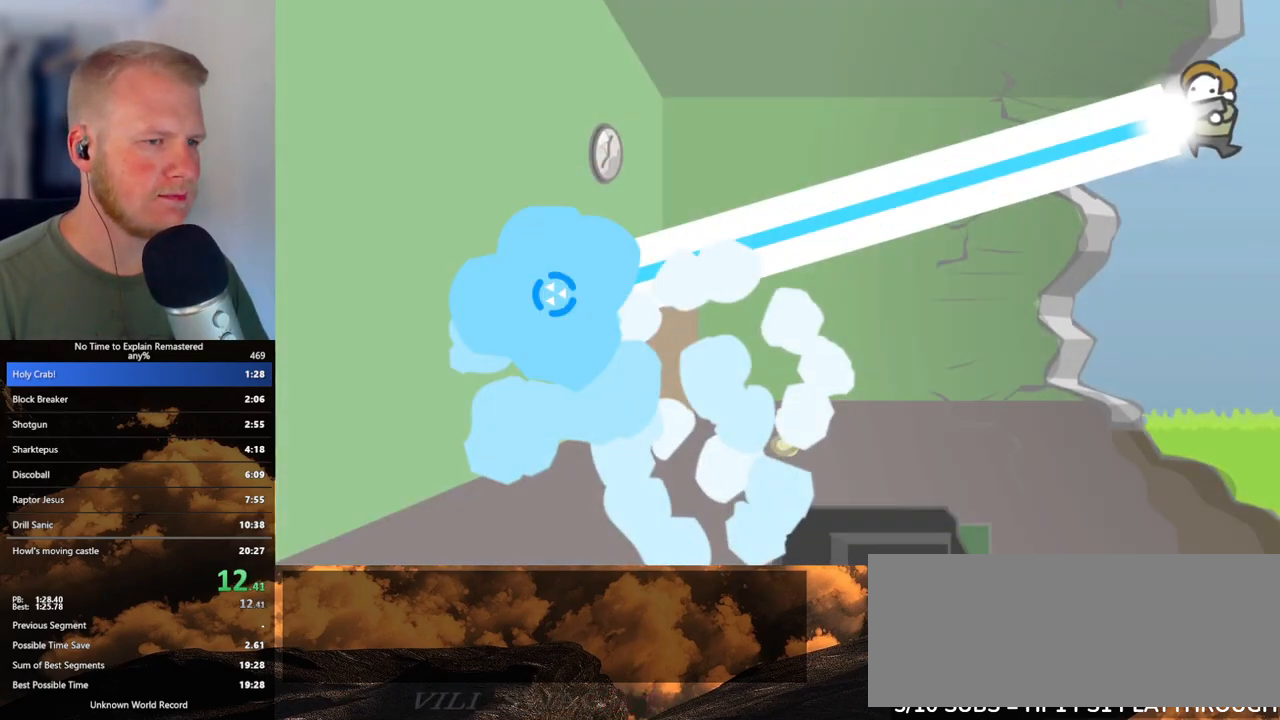
{"keys": ["d"], "mouse": ["left"], "events": [[33, "mouse_left", "up"], [250, "mouse_left", "down"]]}
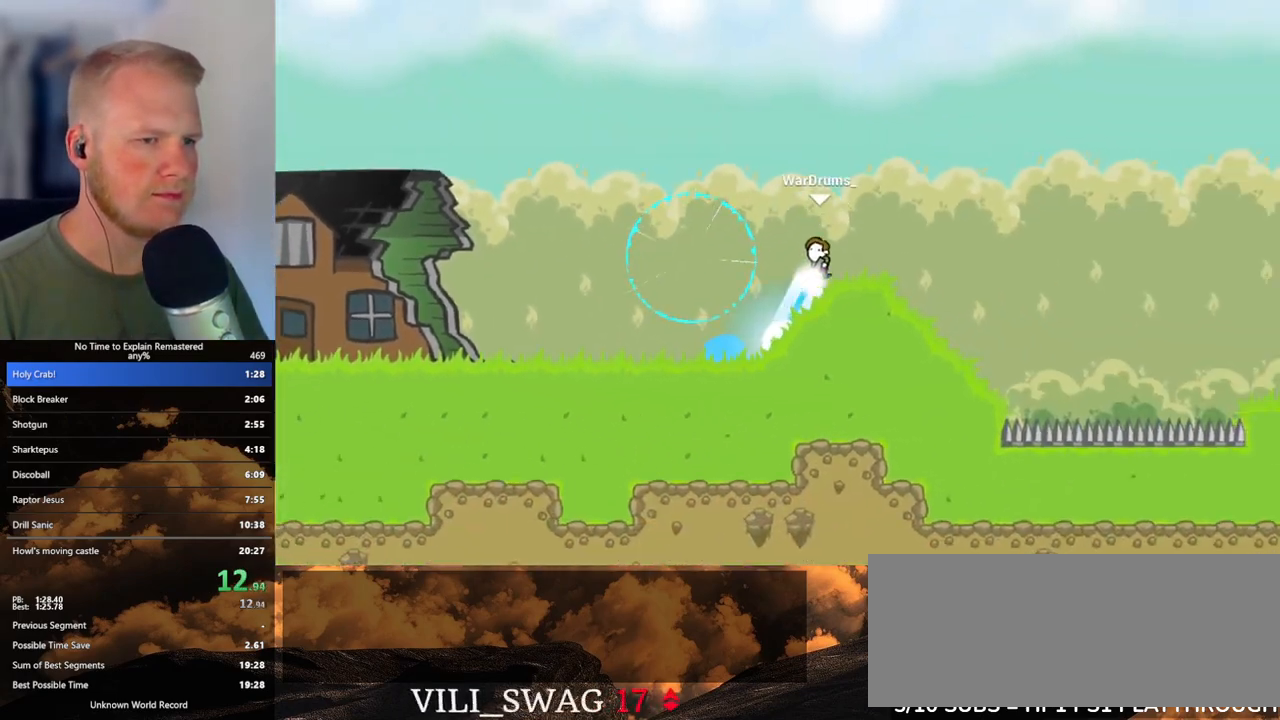
{"keys": ["d"], "mouse": ["left"], "events": []}
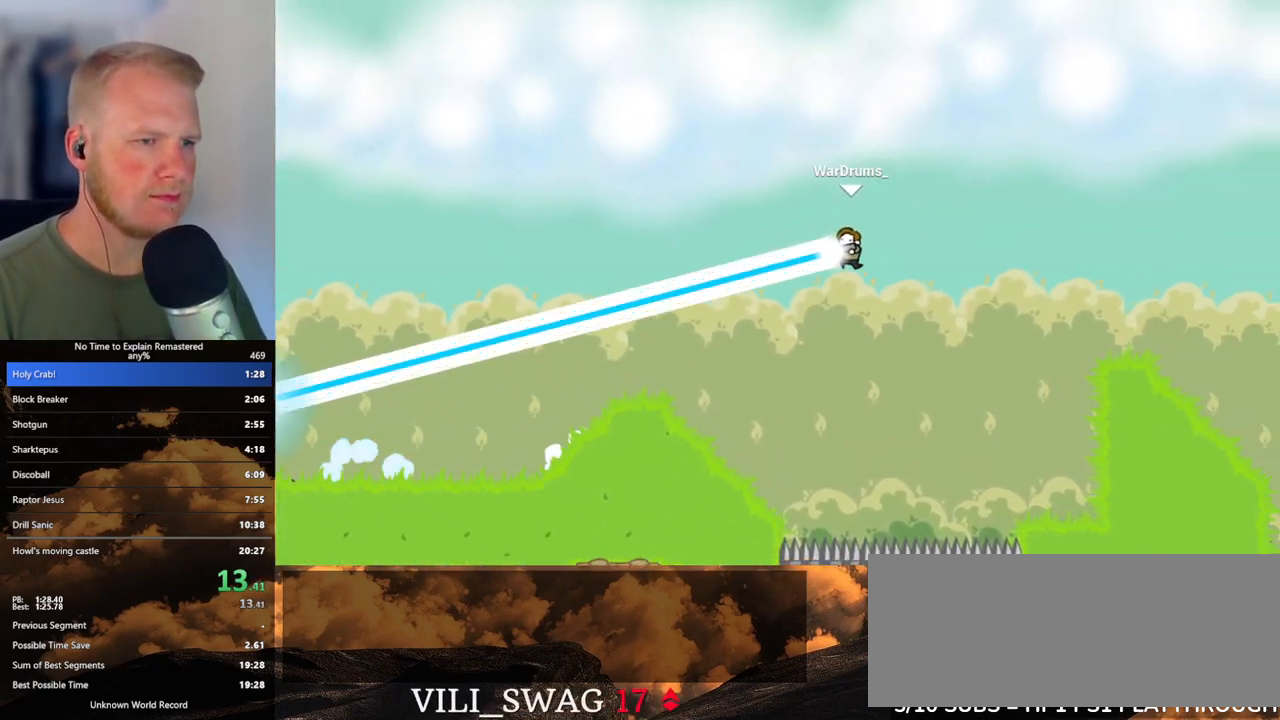
{"keys": ["d"], "mouse": ["left"], "events": []}
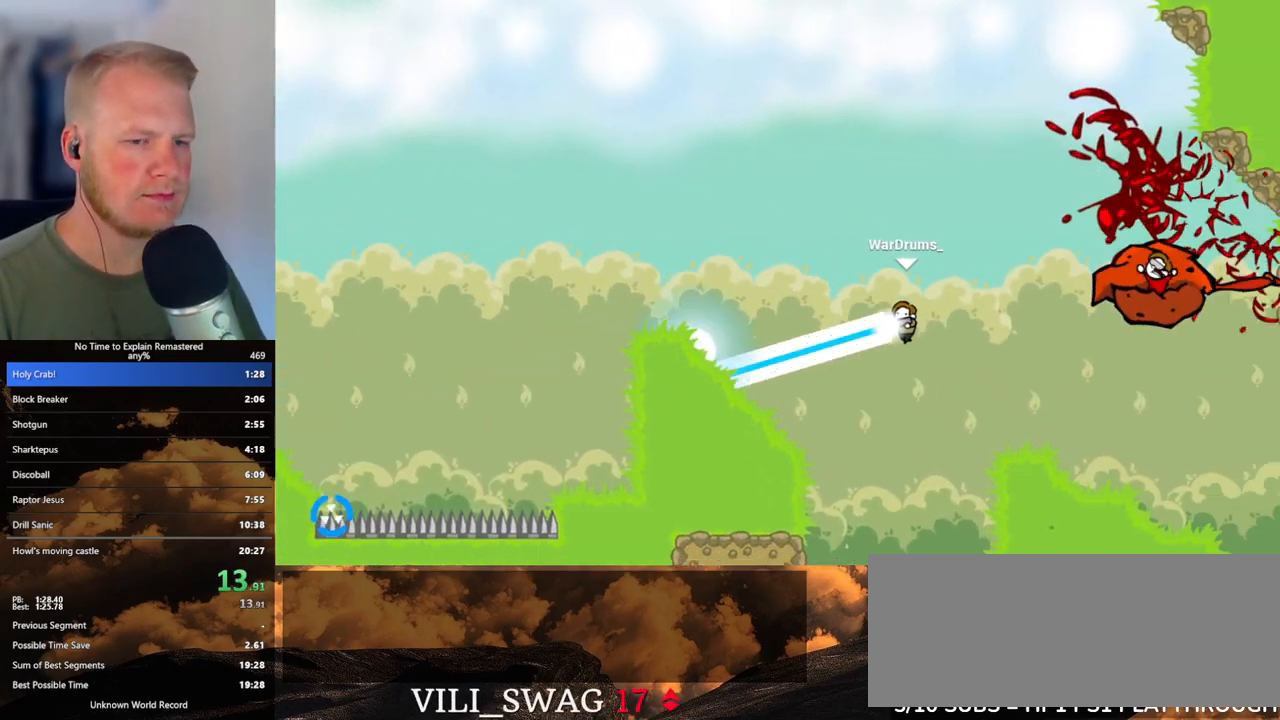
{"keys": ["d", "w"], "mouse": ["left"], "events": [[167, "w", "down"]]}
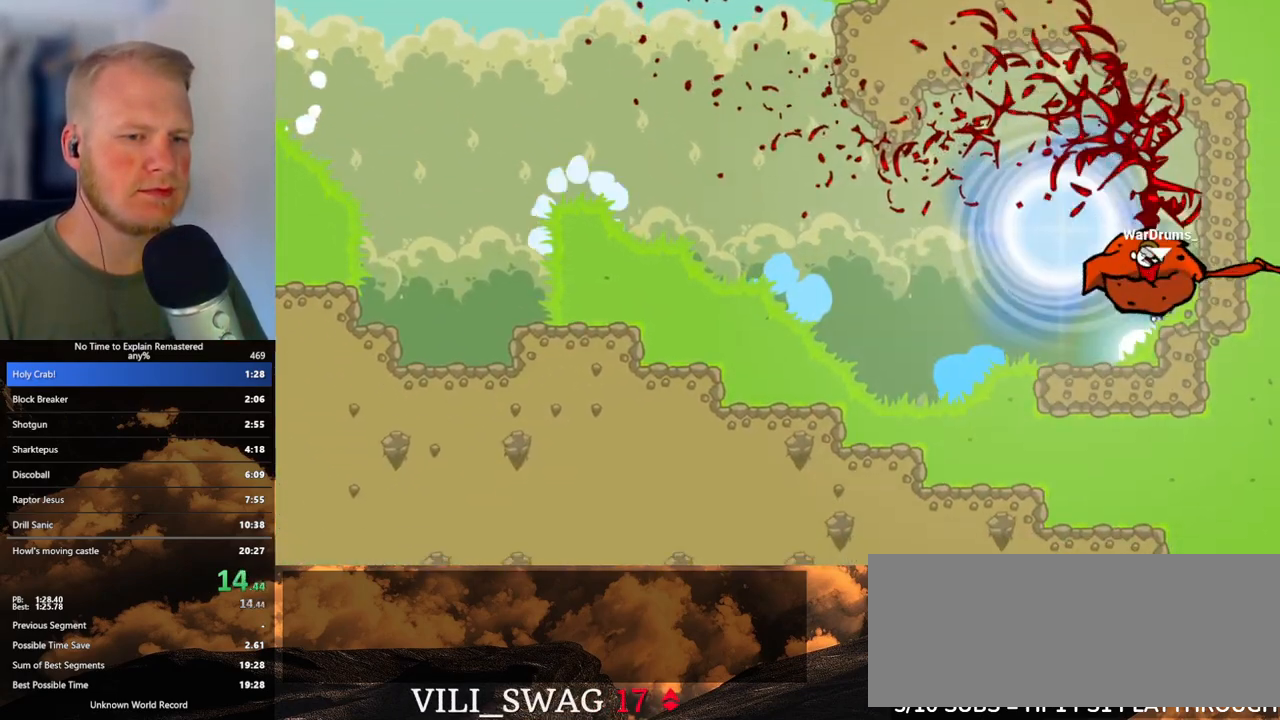
{"keys": [], "mouse": [], "events": [[17, "d", "up"], [83, "mouse_left", "up"], [350, "w", "up"]]}
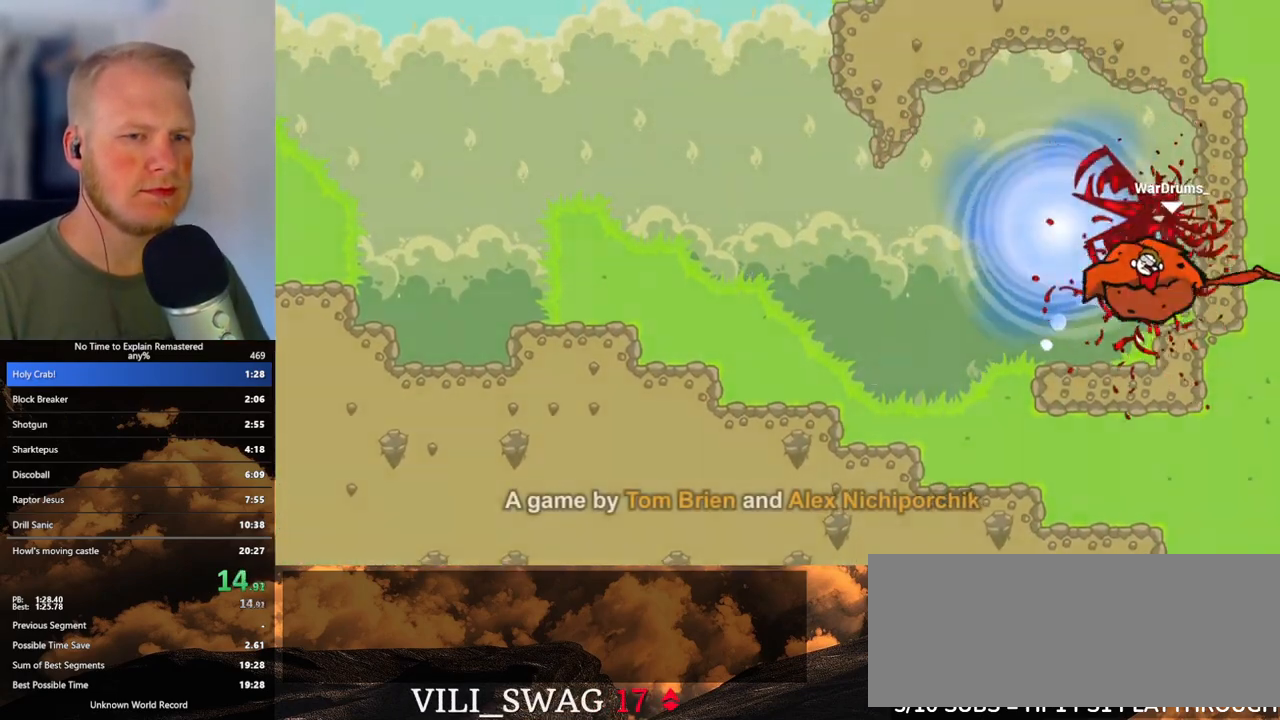
{"keys": [], "mouse": [], "events": []}
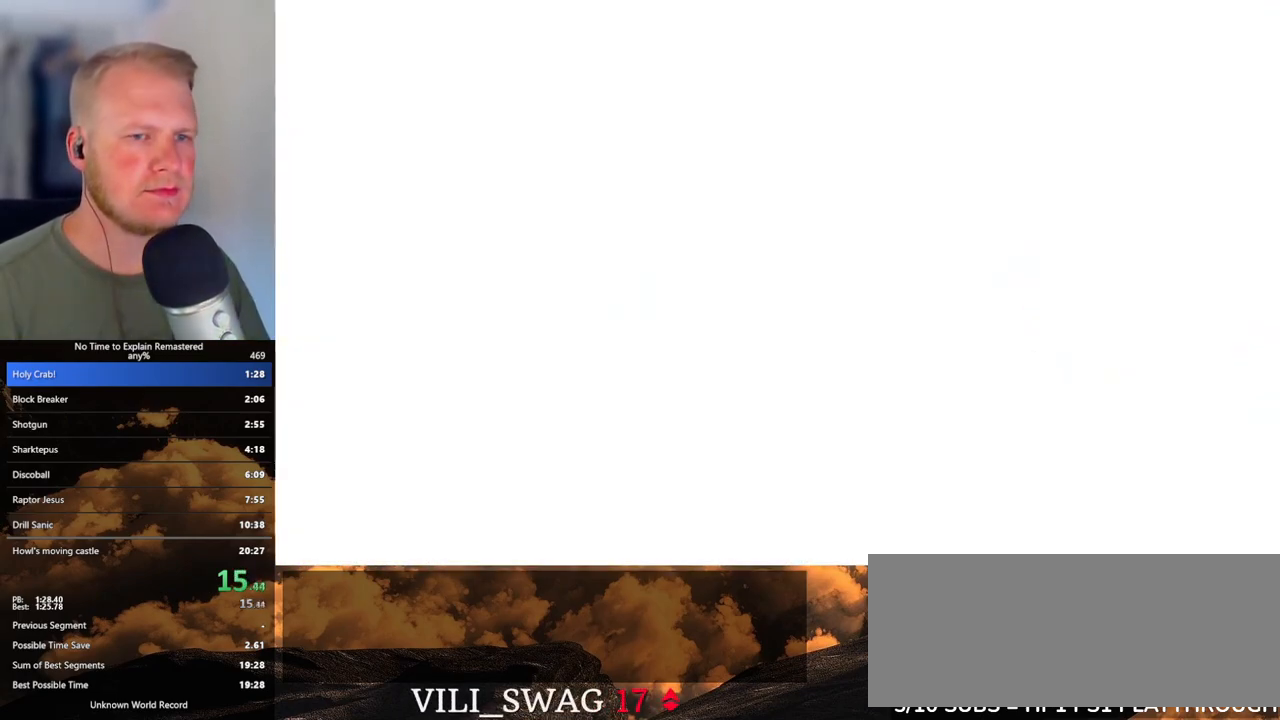
{"keys": [], "mouse": [], "events": []}
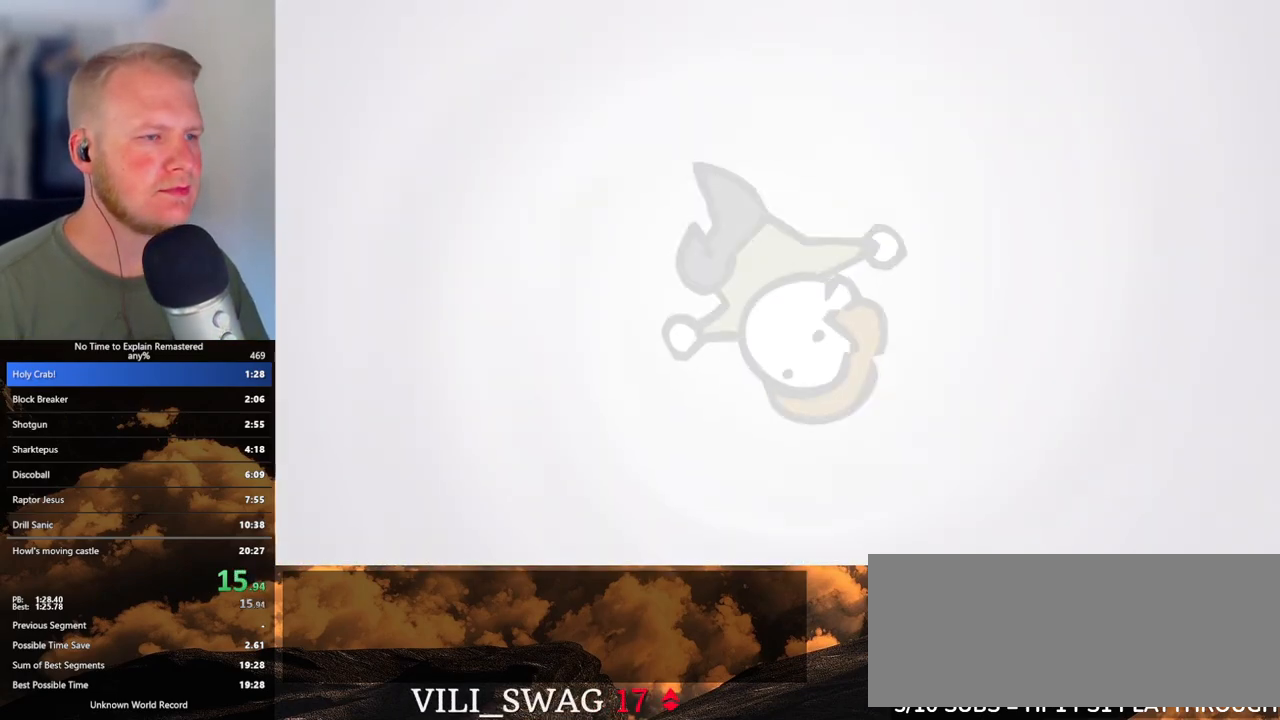
{"keys": [], "mouse": [], "events": []}
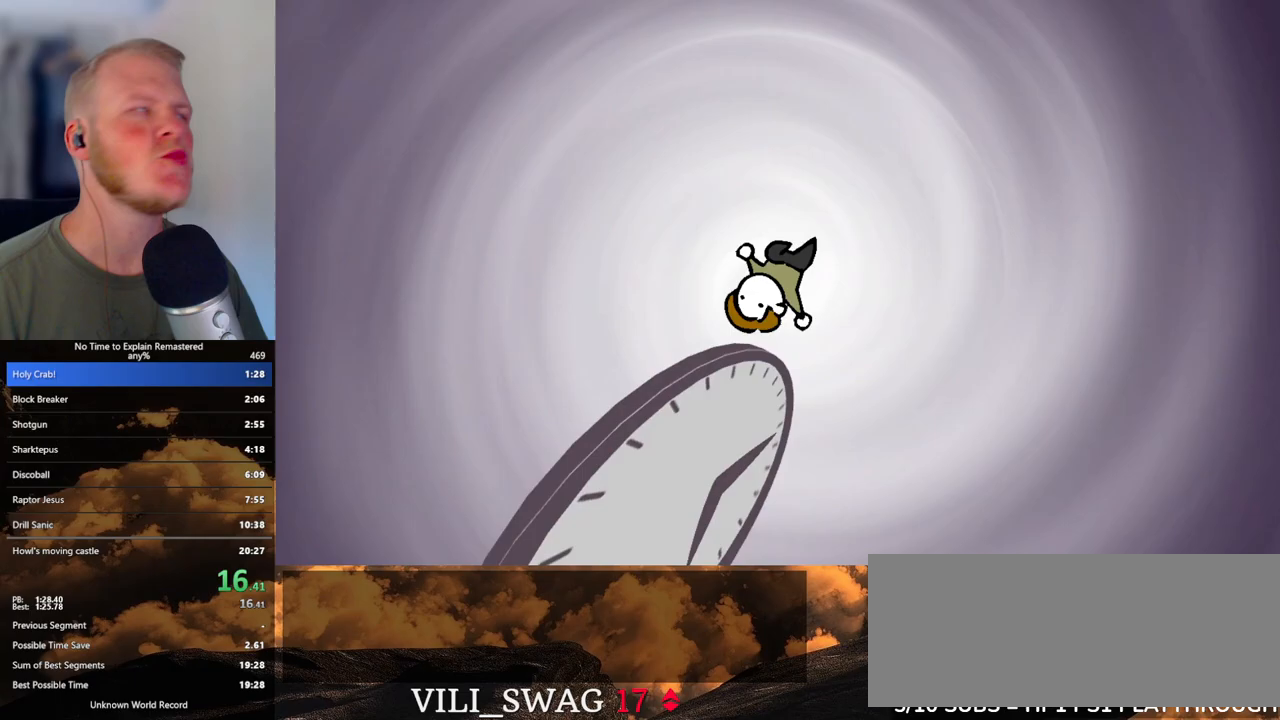
{"keys": [], "mouse": [], "events": []}
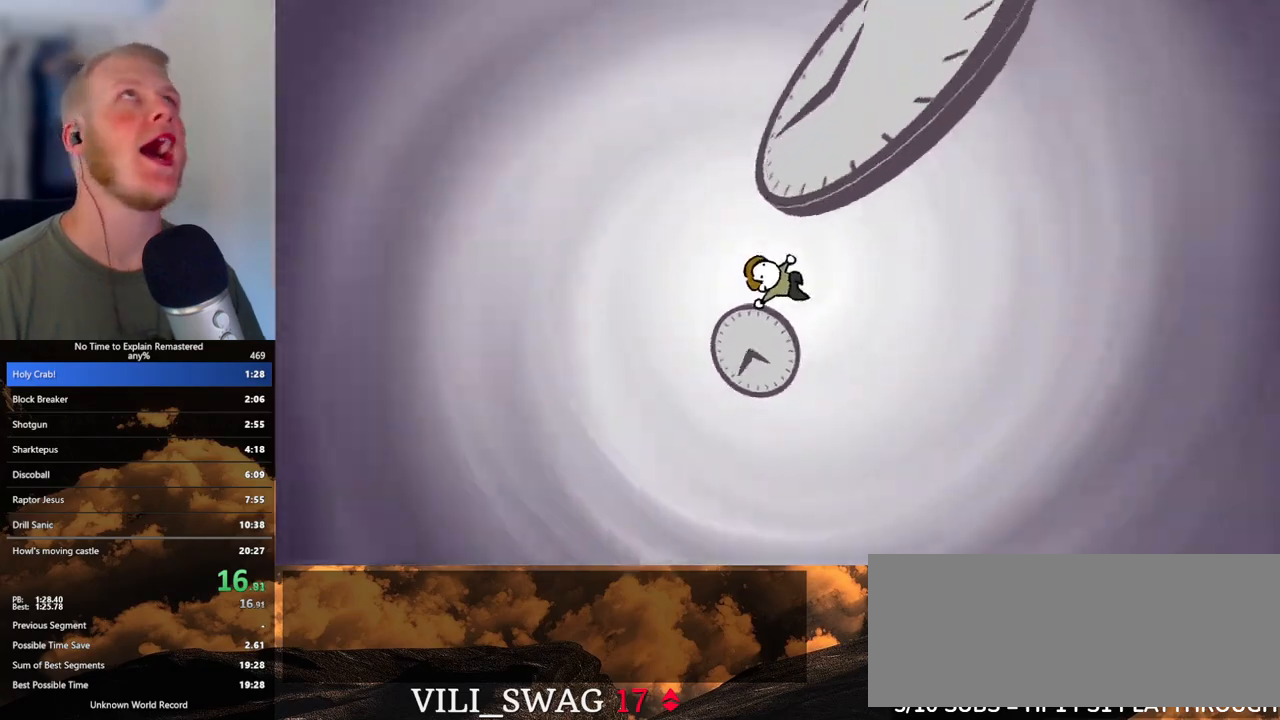
{"keys": [], "mouse": [], "events": []}
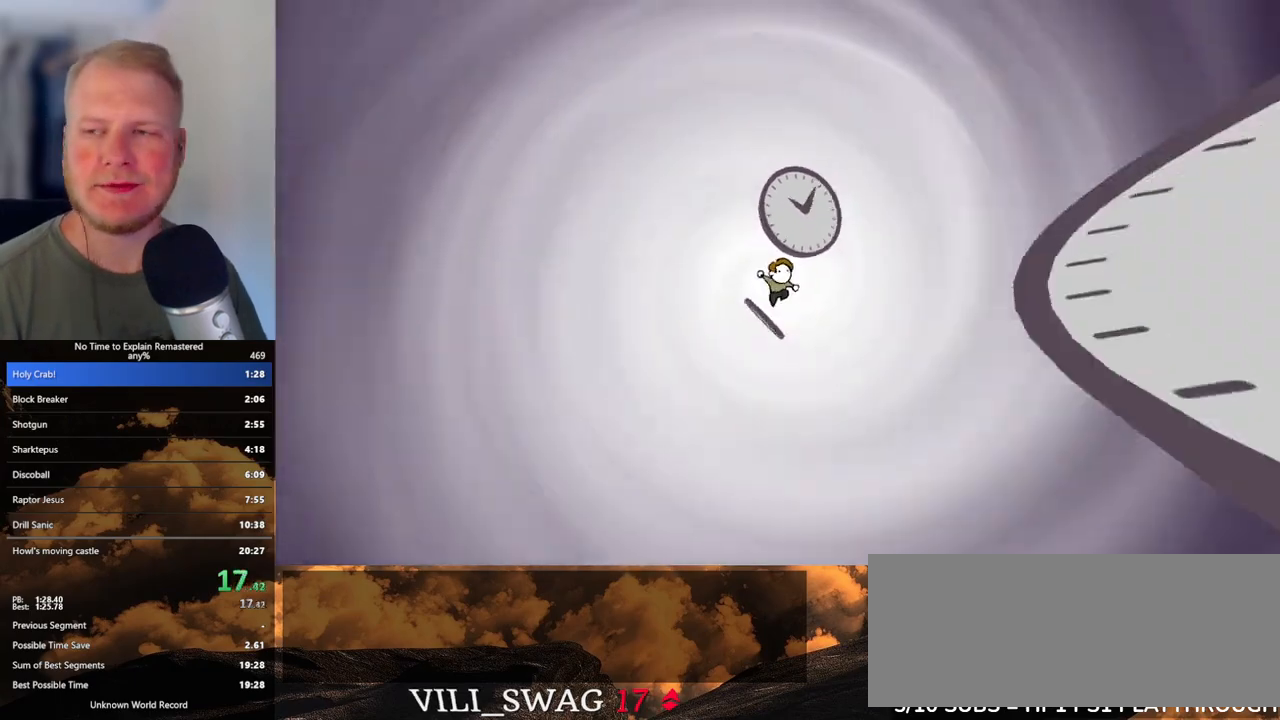
{"keys": [], "mouse": [], "events": []}
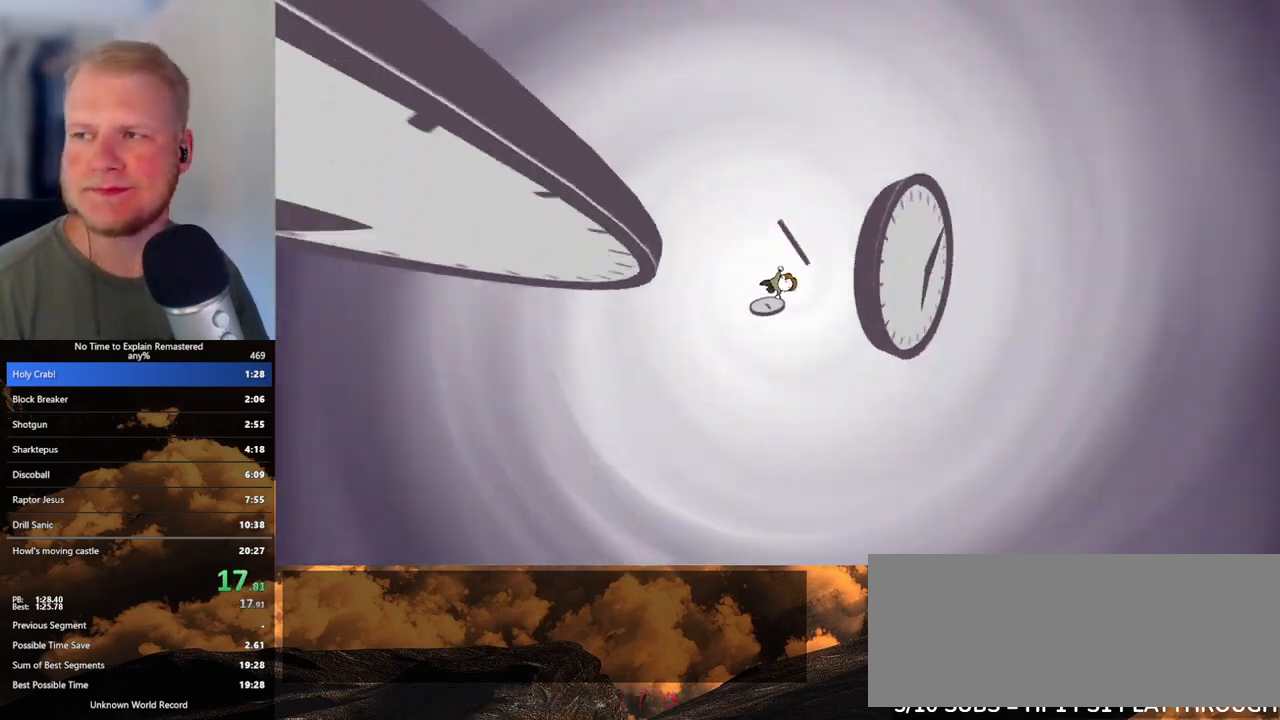
{"keys": [], "mouse": [], "events": []}
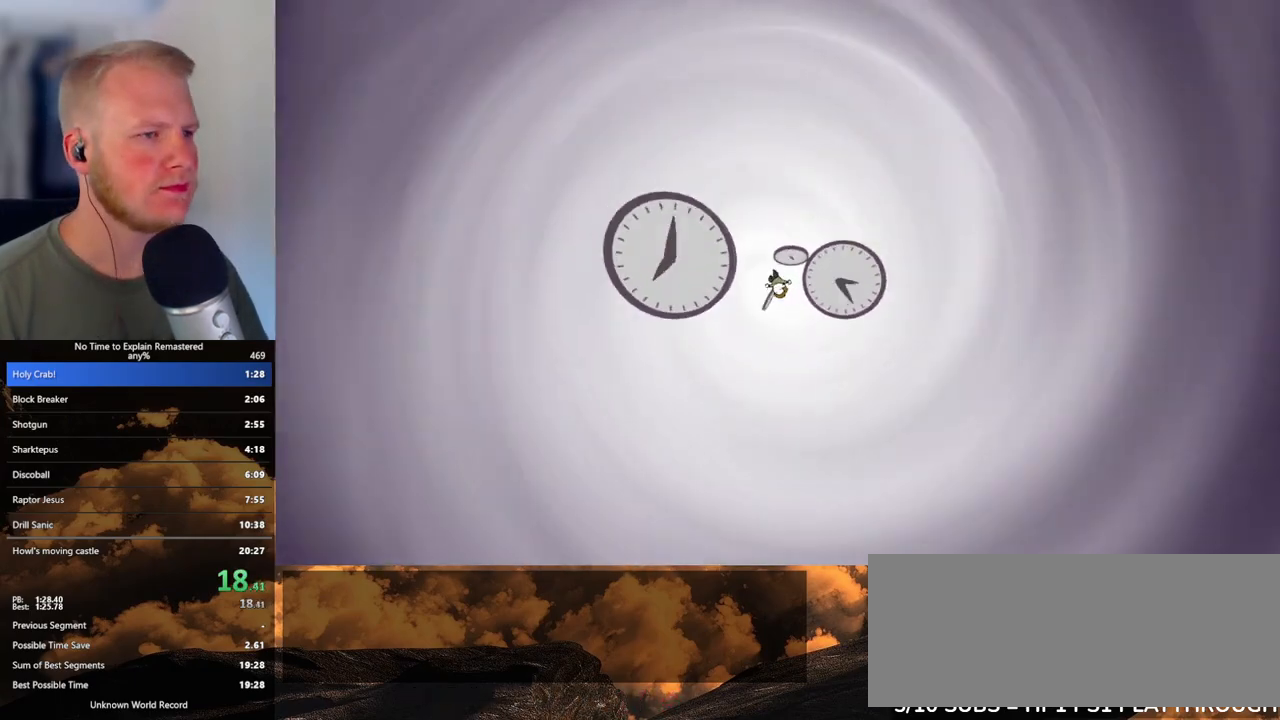
{"keys": ["d"], "mouse": [], "events": [[217, "d", "down"]]}
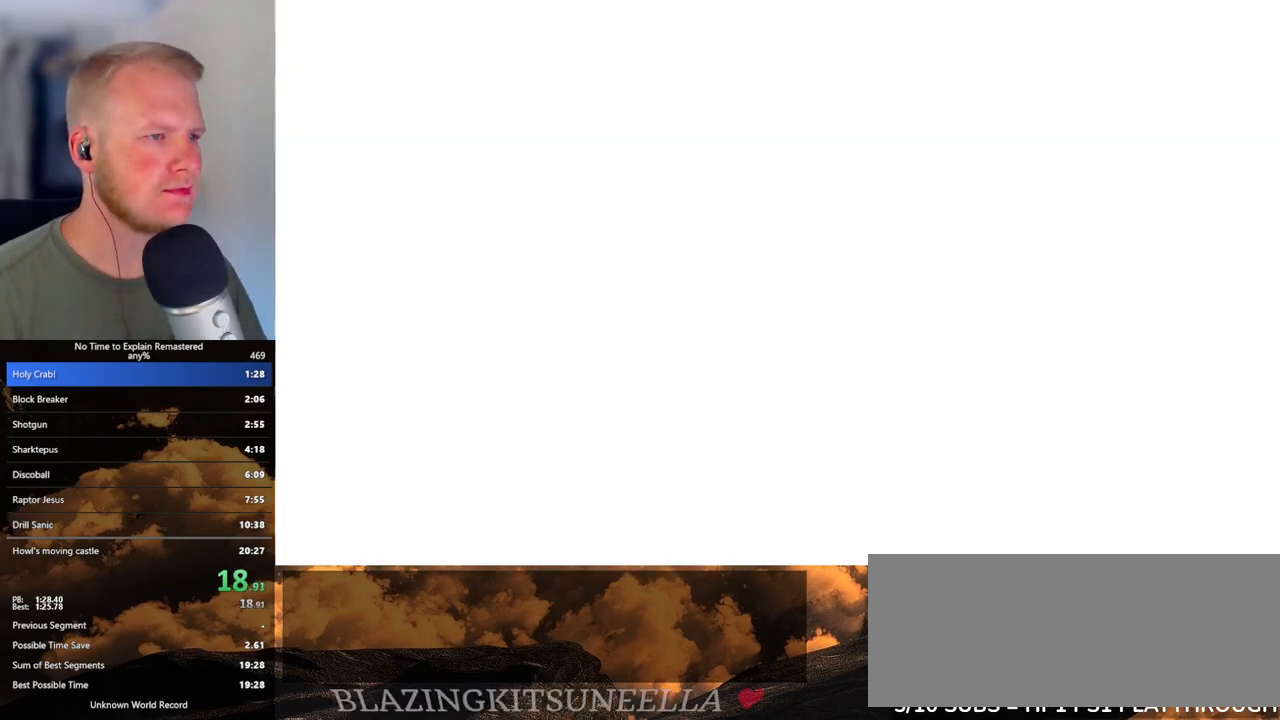
{"keys": ["d"], "mouse": [], "events": []}
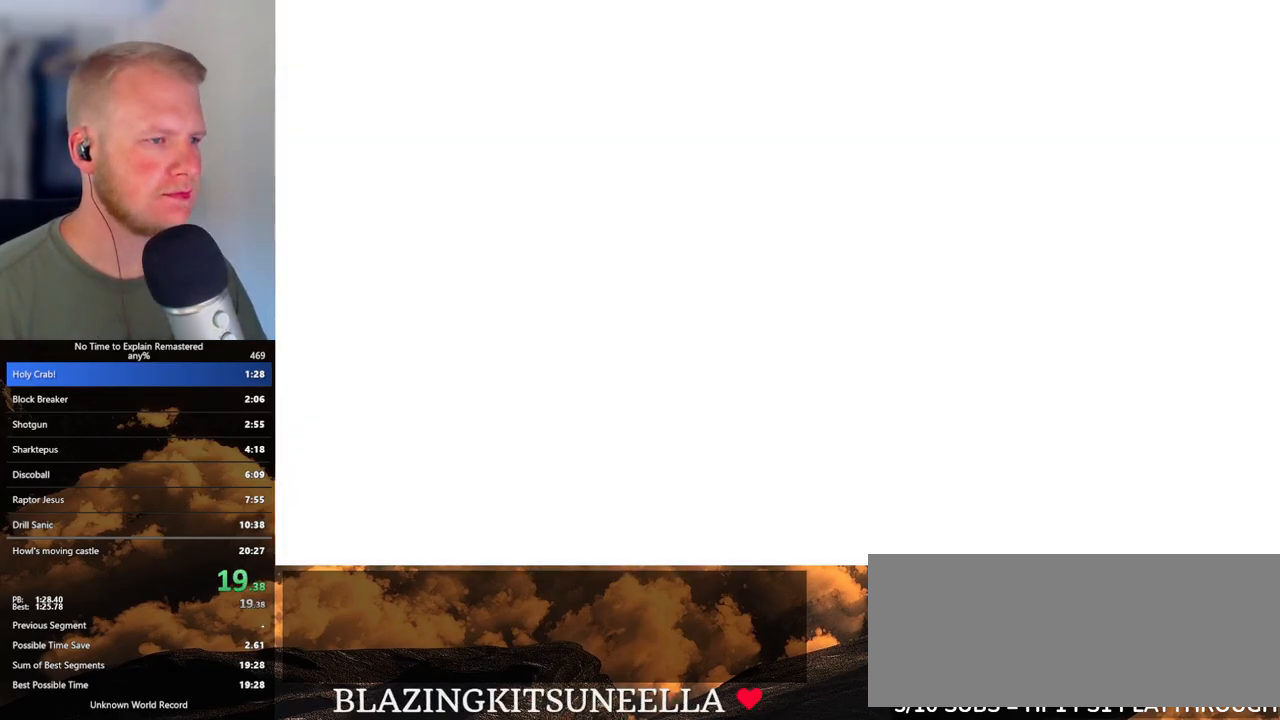
{"keys": ["d"], "mouse": [], "events": []}
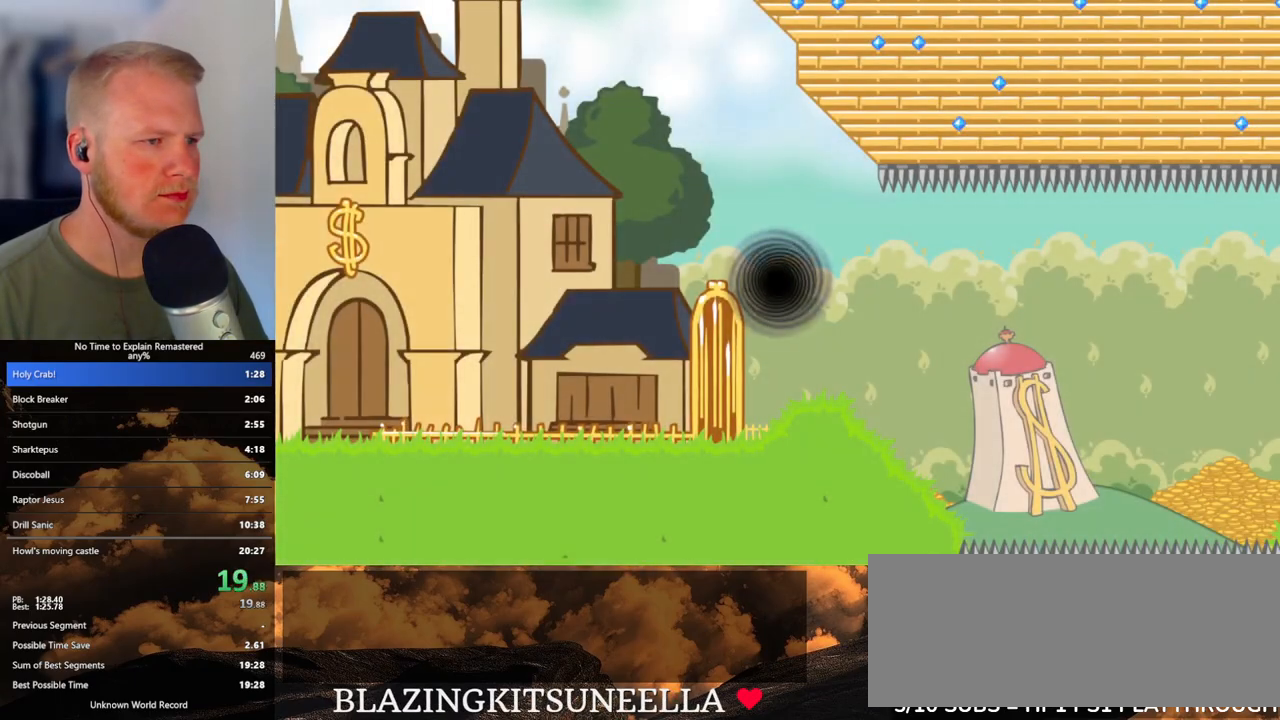
{"keys": ["d"], "mouse": [], "events": [[17, "d", "up"], [150, "d", "down"]]}
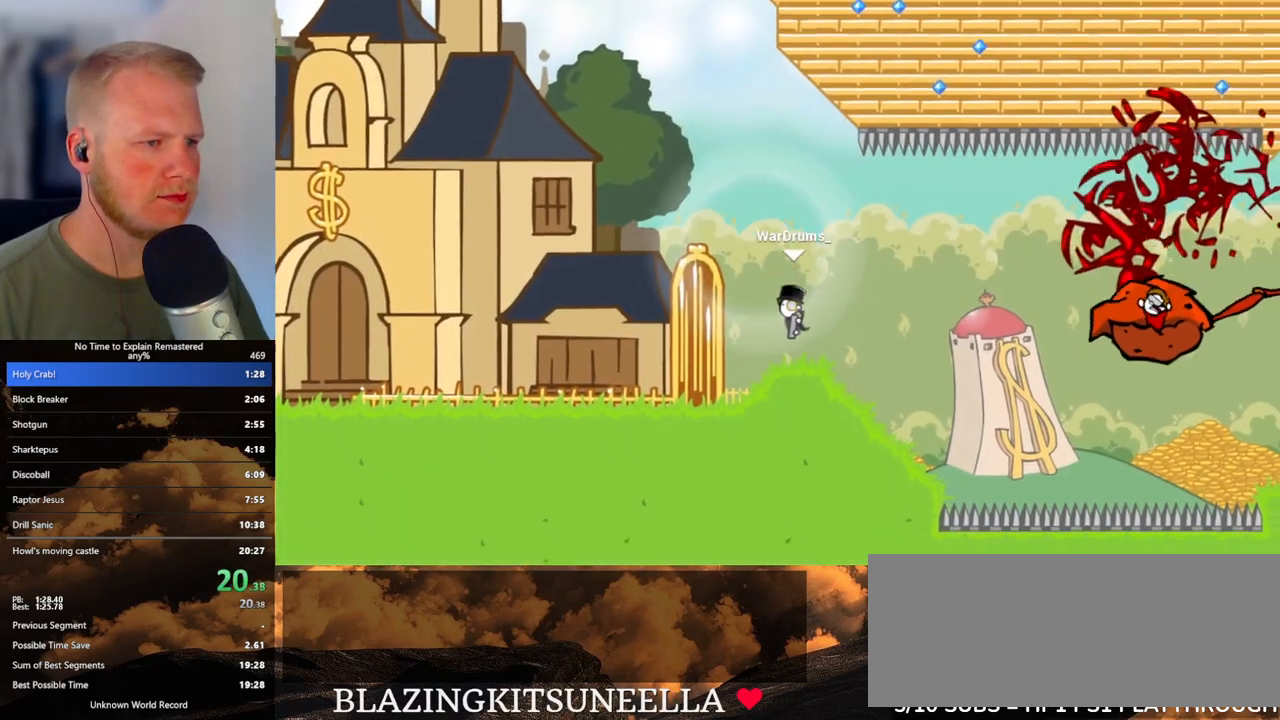
{"keys": ["d"], "mouse": ["left"], "events": [[83, "mouse_left", "down"]]}
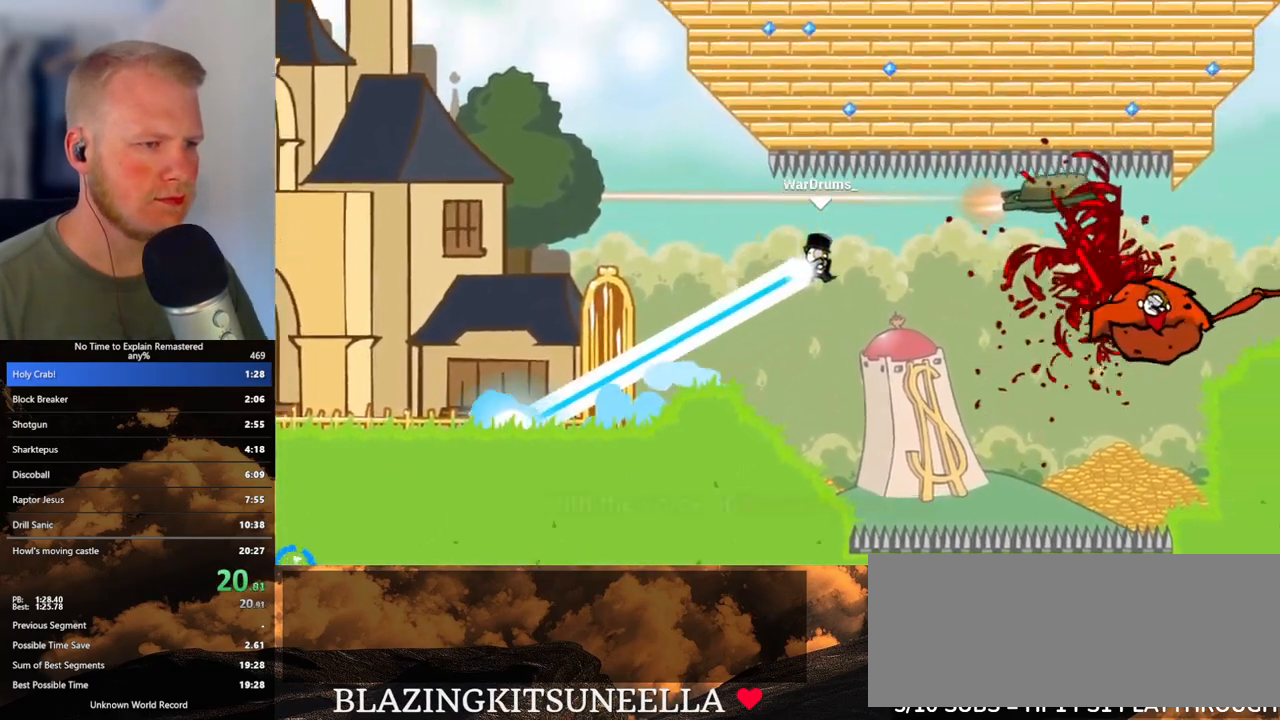
{"keys": ["d"], "mouse": ["left"], "events": []}
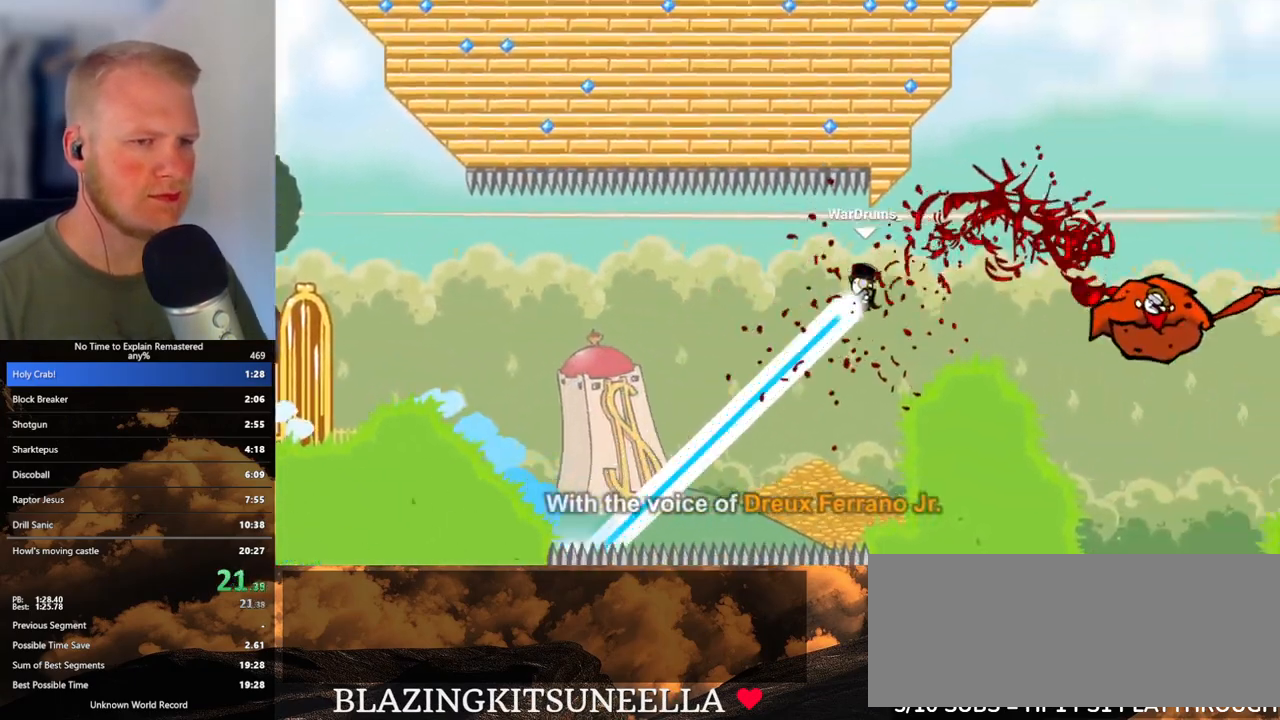
{"keys": ["d"], "mouse": ["left"], "events": []}
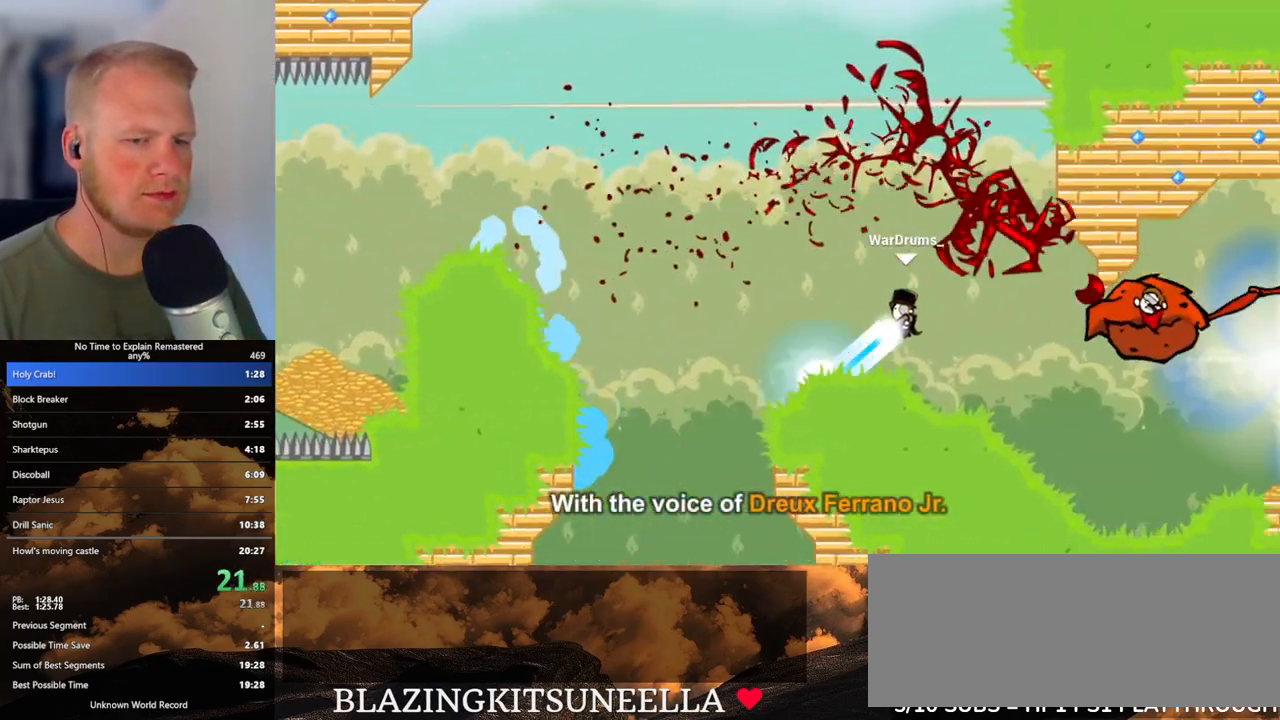
{"keys": [], "mouse": [], "events": [[417, "d", "up"], [417, "mouse_left", "up"]]}